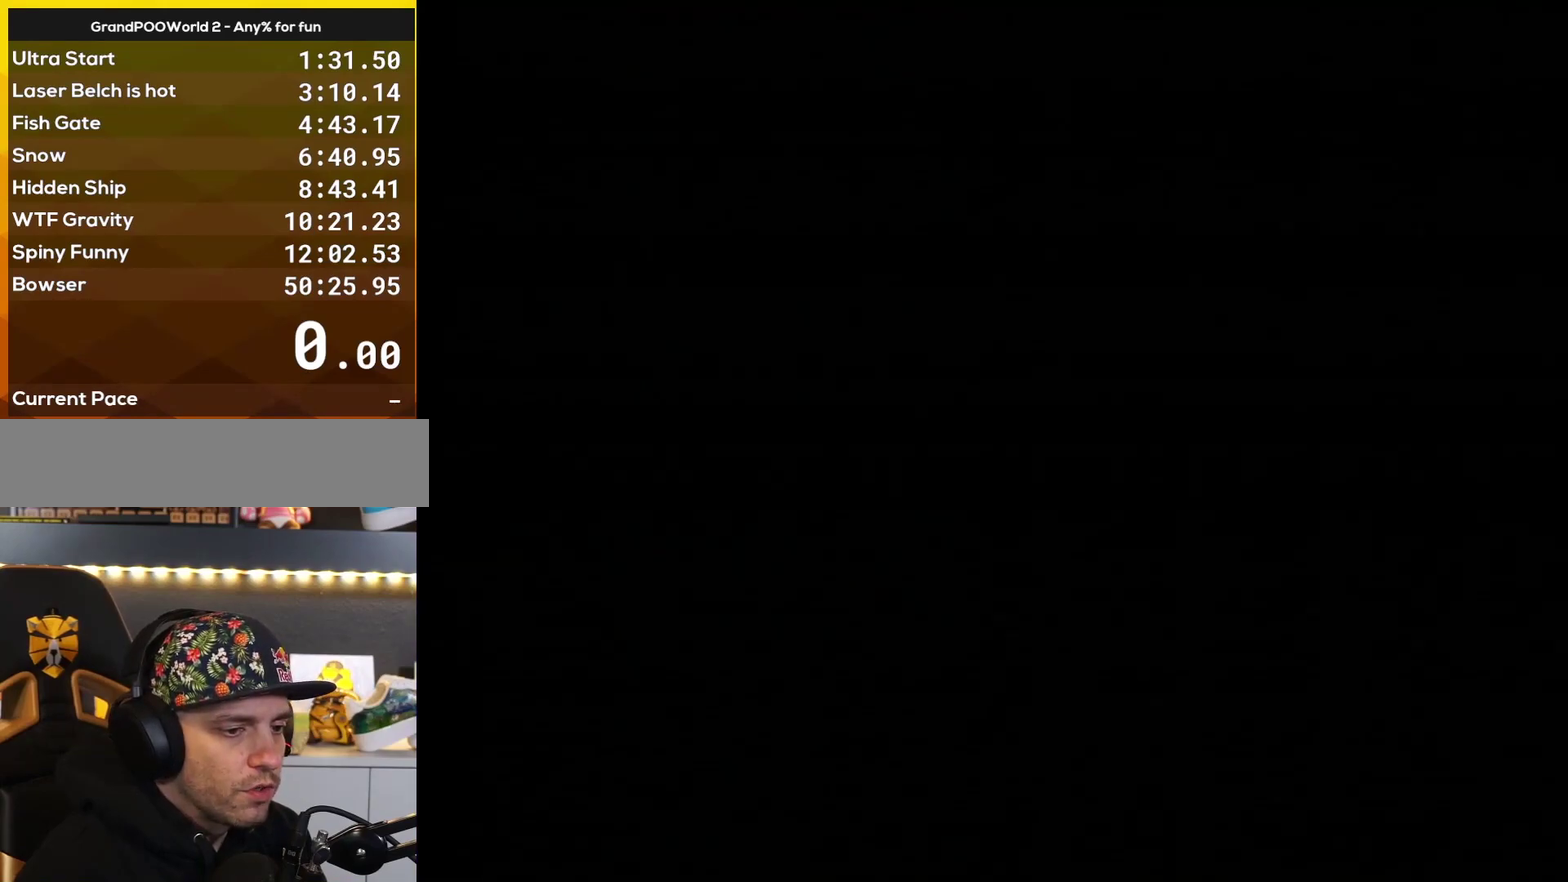
Gameplay with a controller (Nintendo layout); each line is a JSON object with the inputs held at the frame after it. "events" lists button and stick changes between this image and that frame as [ms after this image, input, new state], when the widget could be followed in between. Not read: L3 R3.
{"buttons": ["Y"], "events": []}
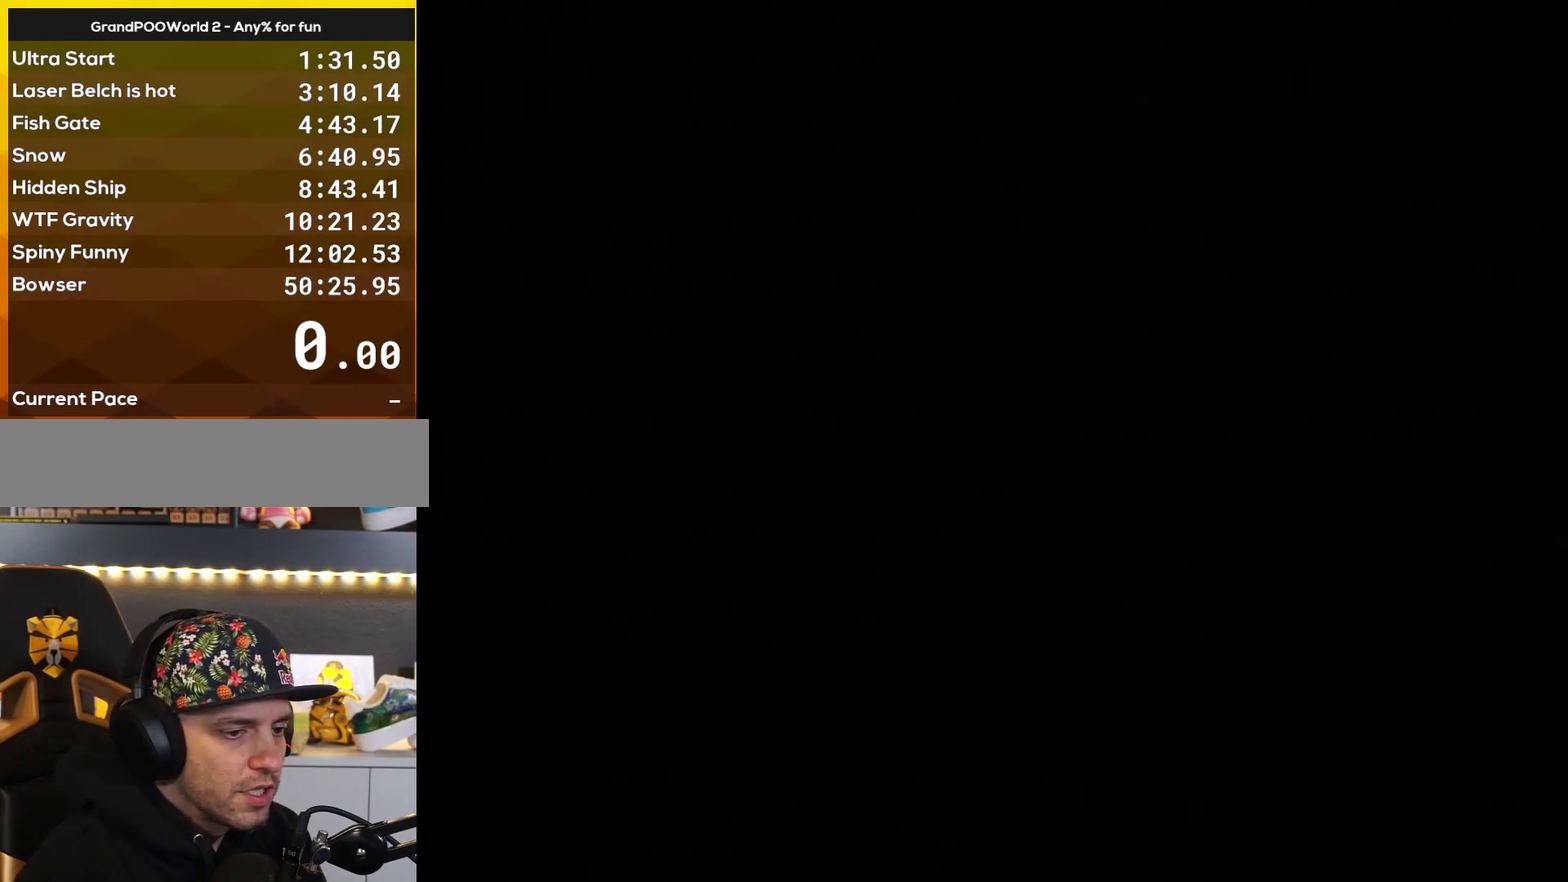
{"buttons": ["B", "DPAD_RIGHT"], "events": [[184, "B", "down"], [184, "DPAD_RIGHT", "down"], [184, "Y", "up"]]}
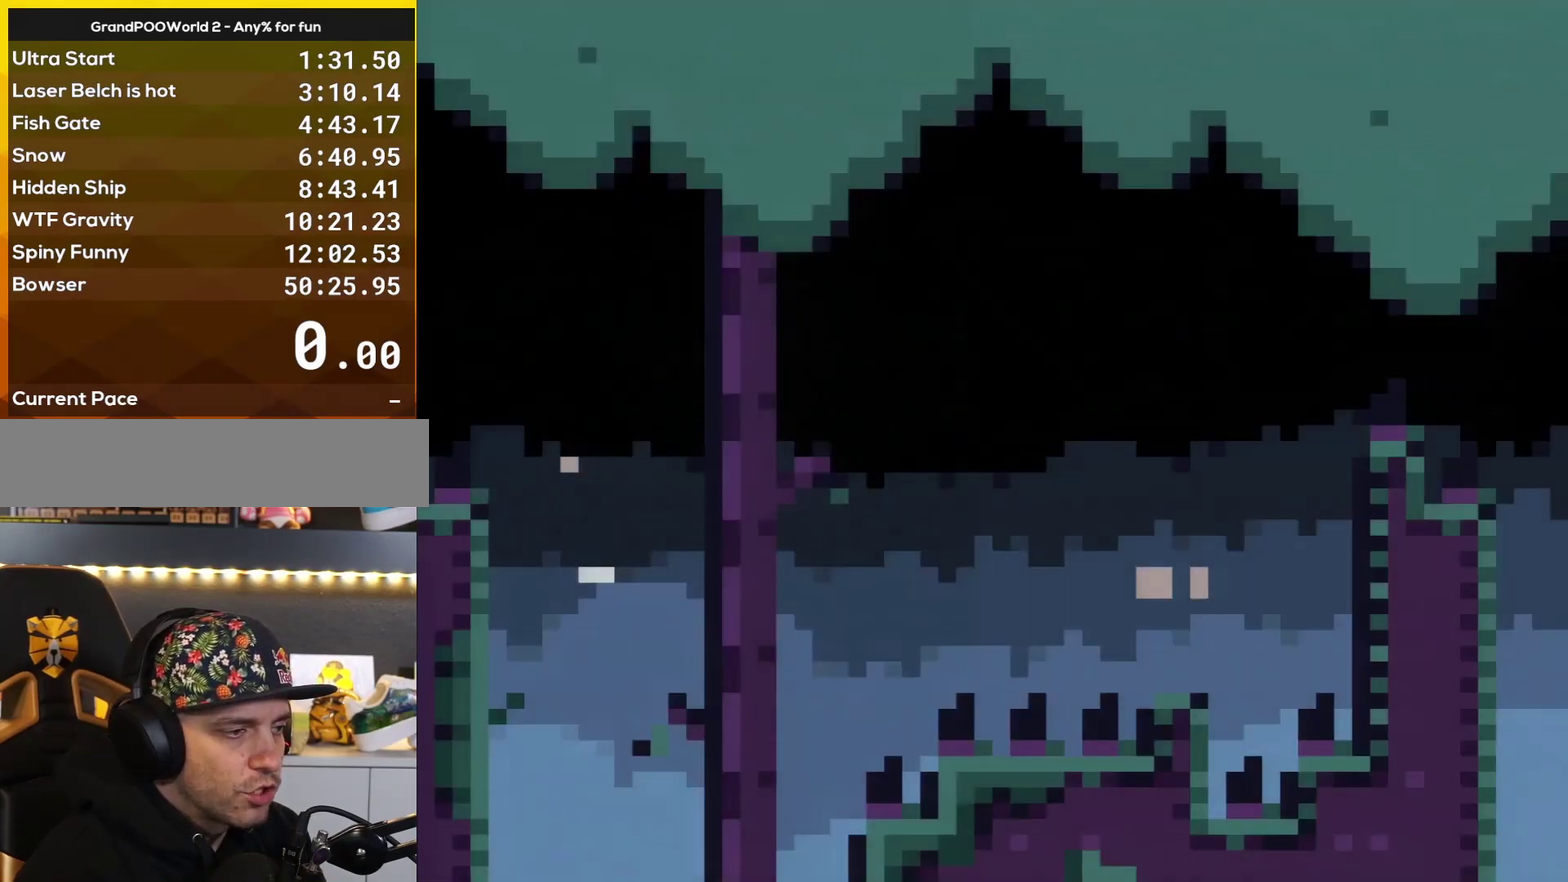
{"buttons": ["B", "DPAD_RIGHT"], "events": []}
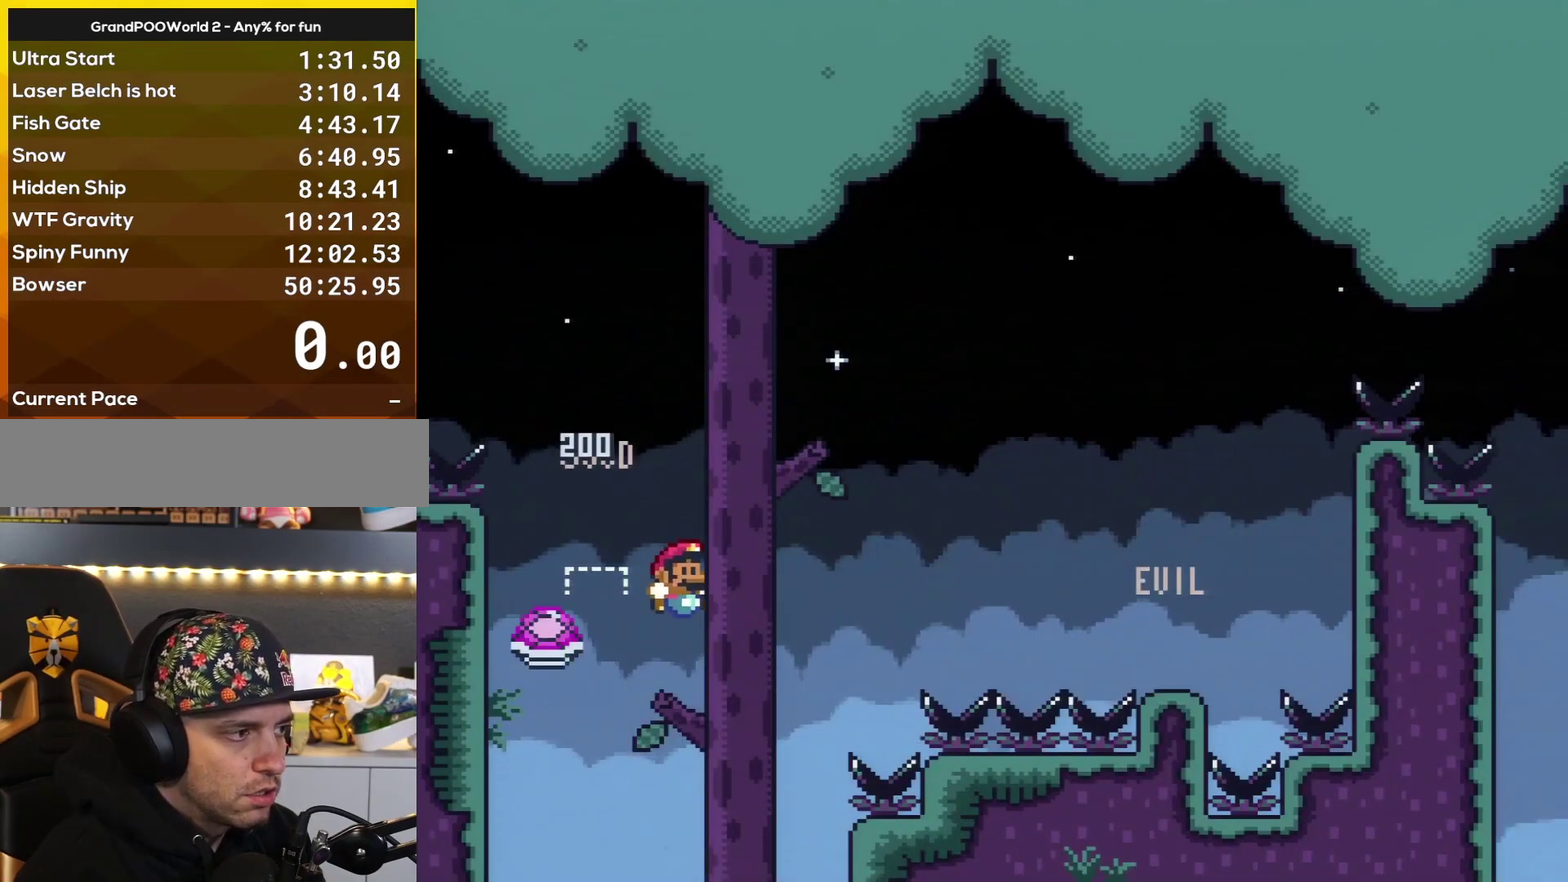
{"buttons": ["B", "Y", "DPAD_RIGHT"], "events": [[134, "Y", "down"]]}
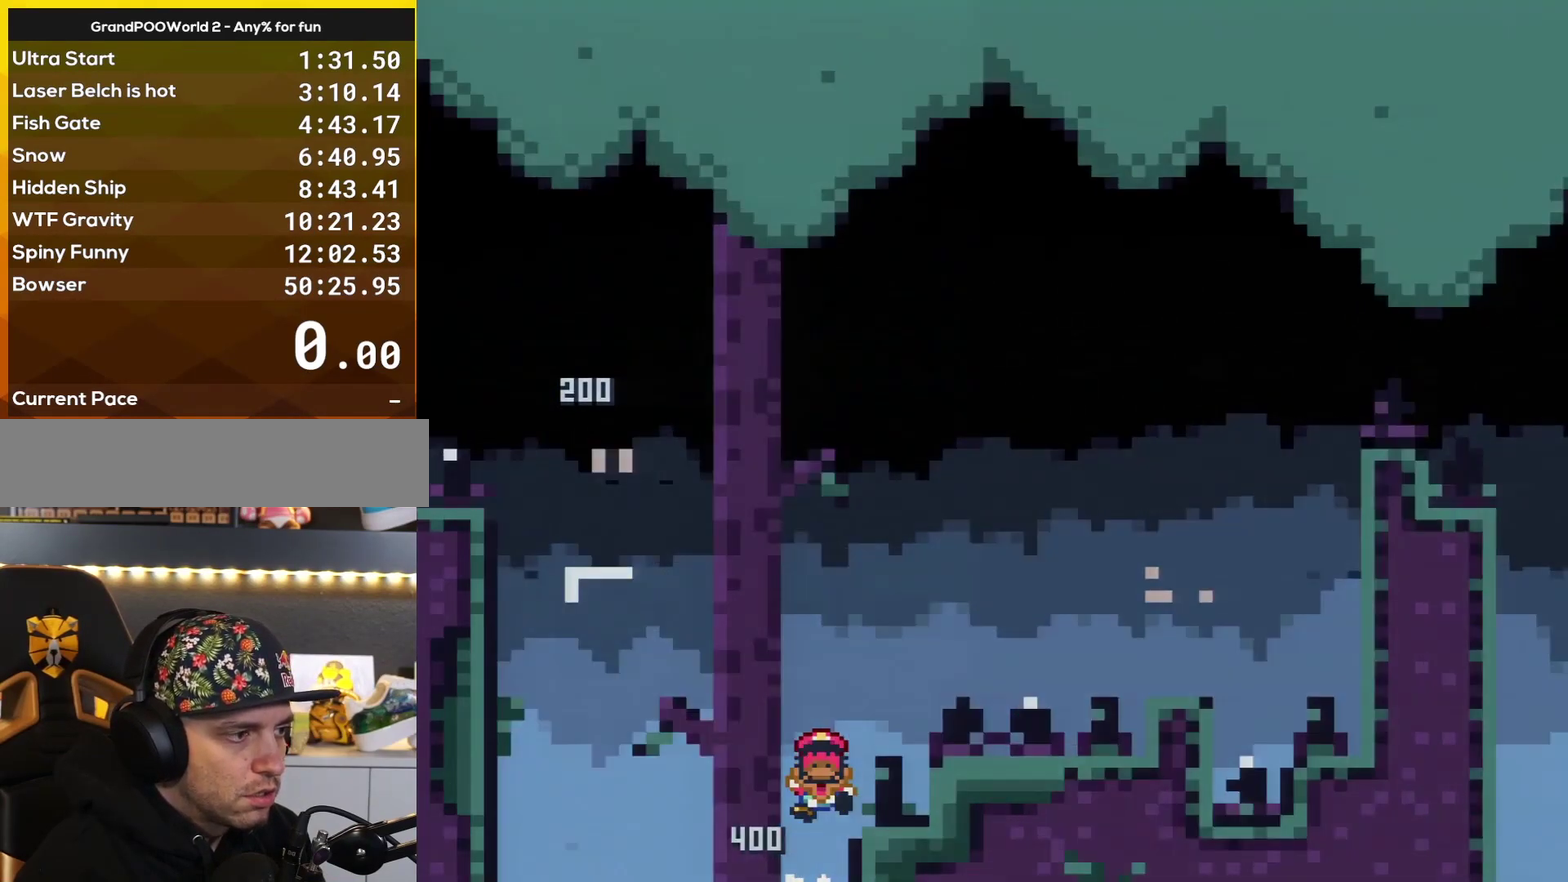
{"buttons": [], "events": [[100, "B", "up"], [317, "DPAD_RIGHT", "up"], [350, "Y", "up"]]}
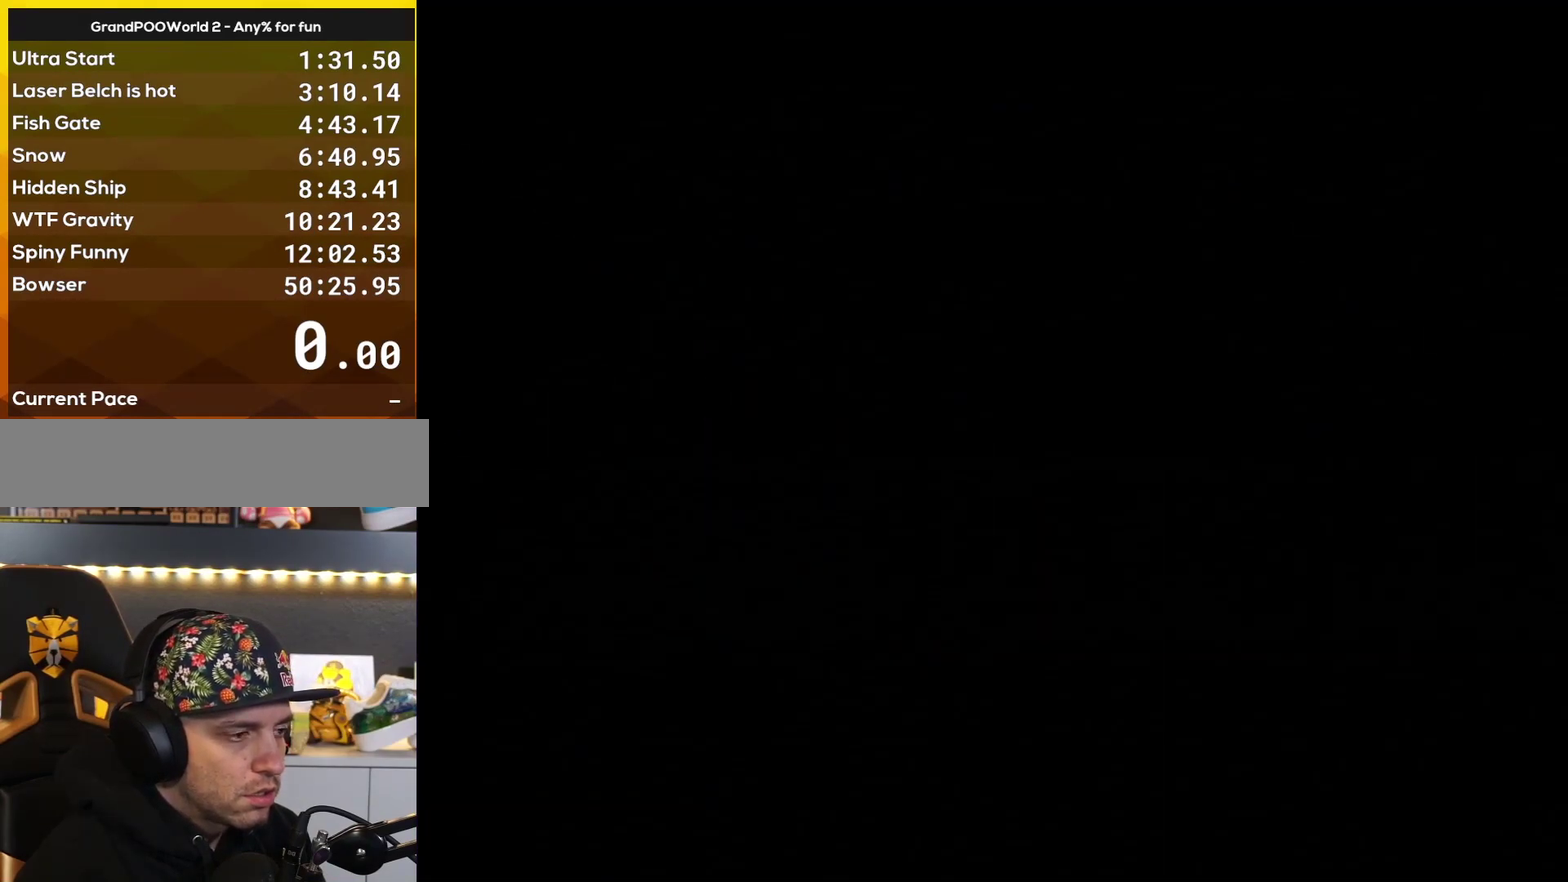
{"buttons": ["B", "Y", "DPAD_RIGHT"], "events": [[84, "B", "down"], [150, "DPAD_RIGHT", "down"], [351, "Y", "down"]]}
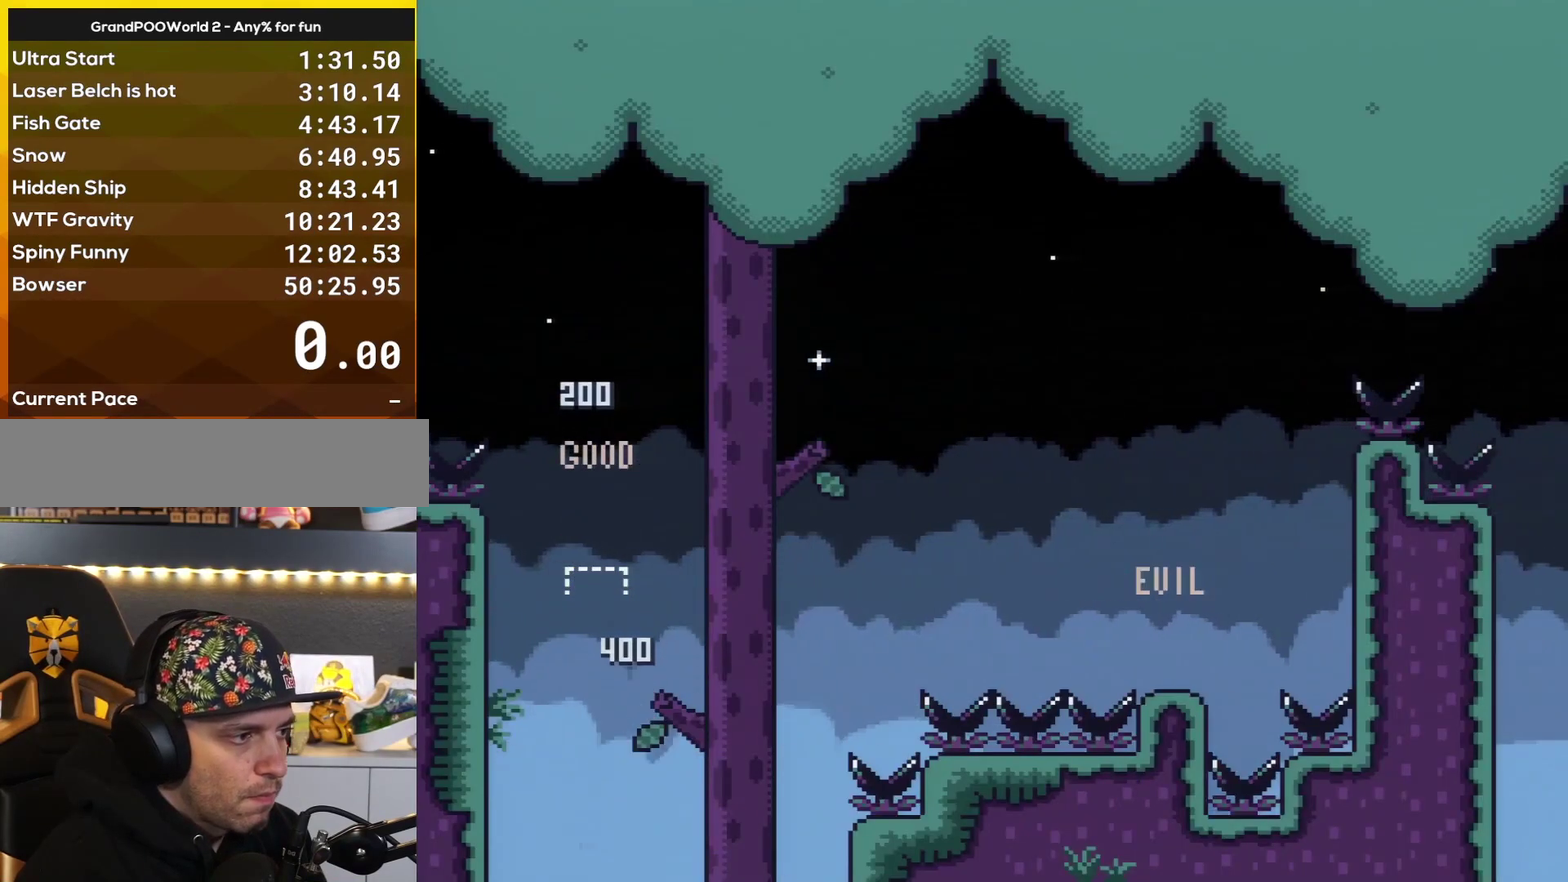
{"buttons": ["Y", "DPAD_RIGHT"], "events": [[500, "B", "up"]]}
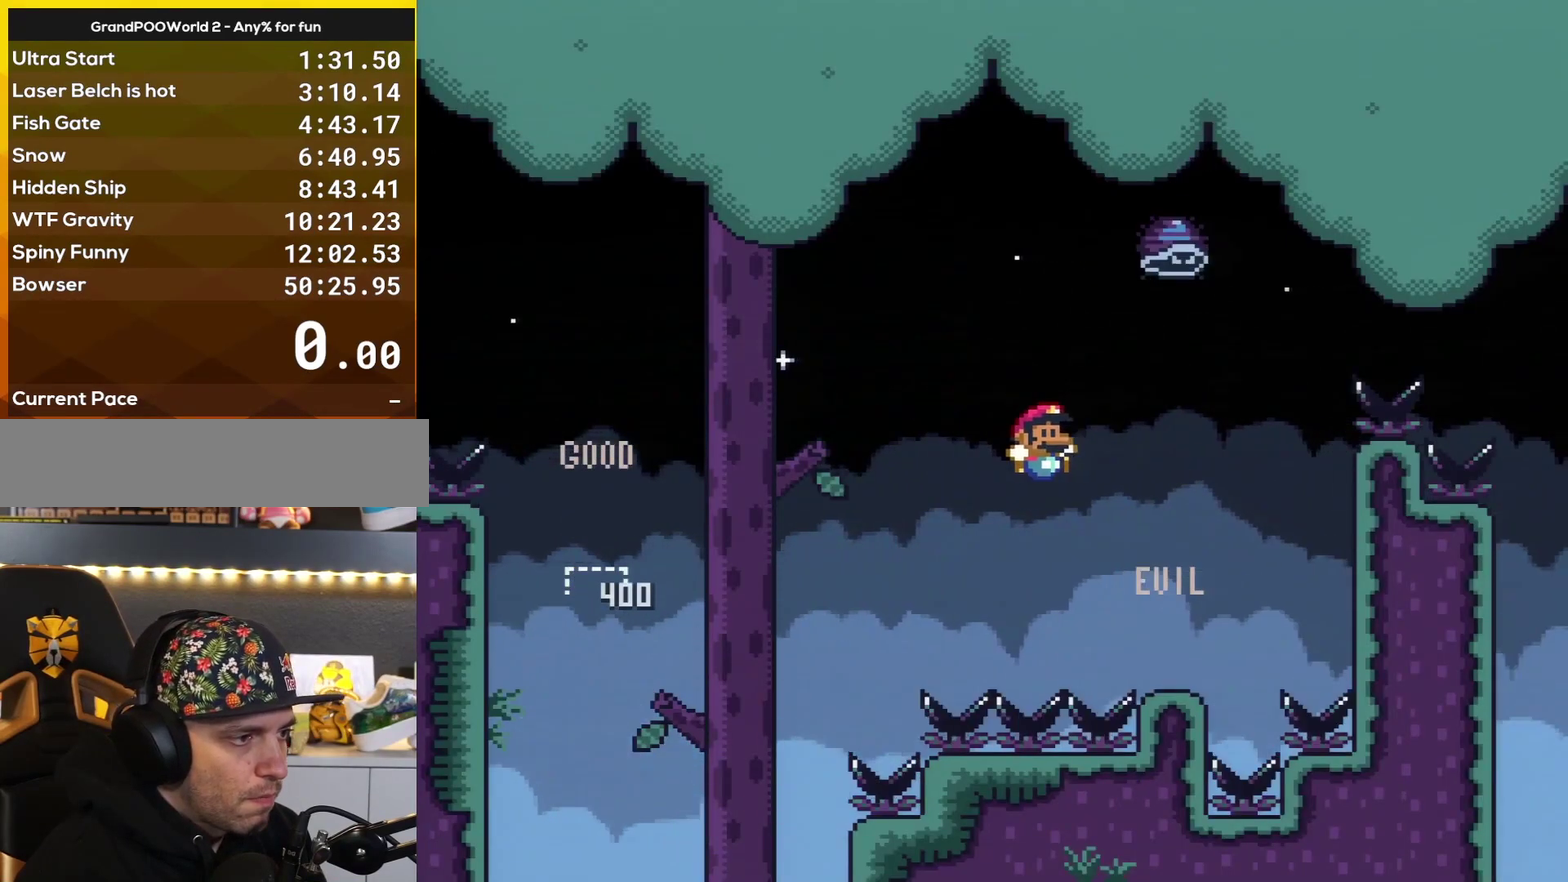
{"buttons": ["B", "Y", "DPAD_LEFT"], "events": [[334, "B", "down"], [401, "DPAD_RIGHT", "up"], [434, "DPAD_LEFT", "down"]]}
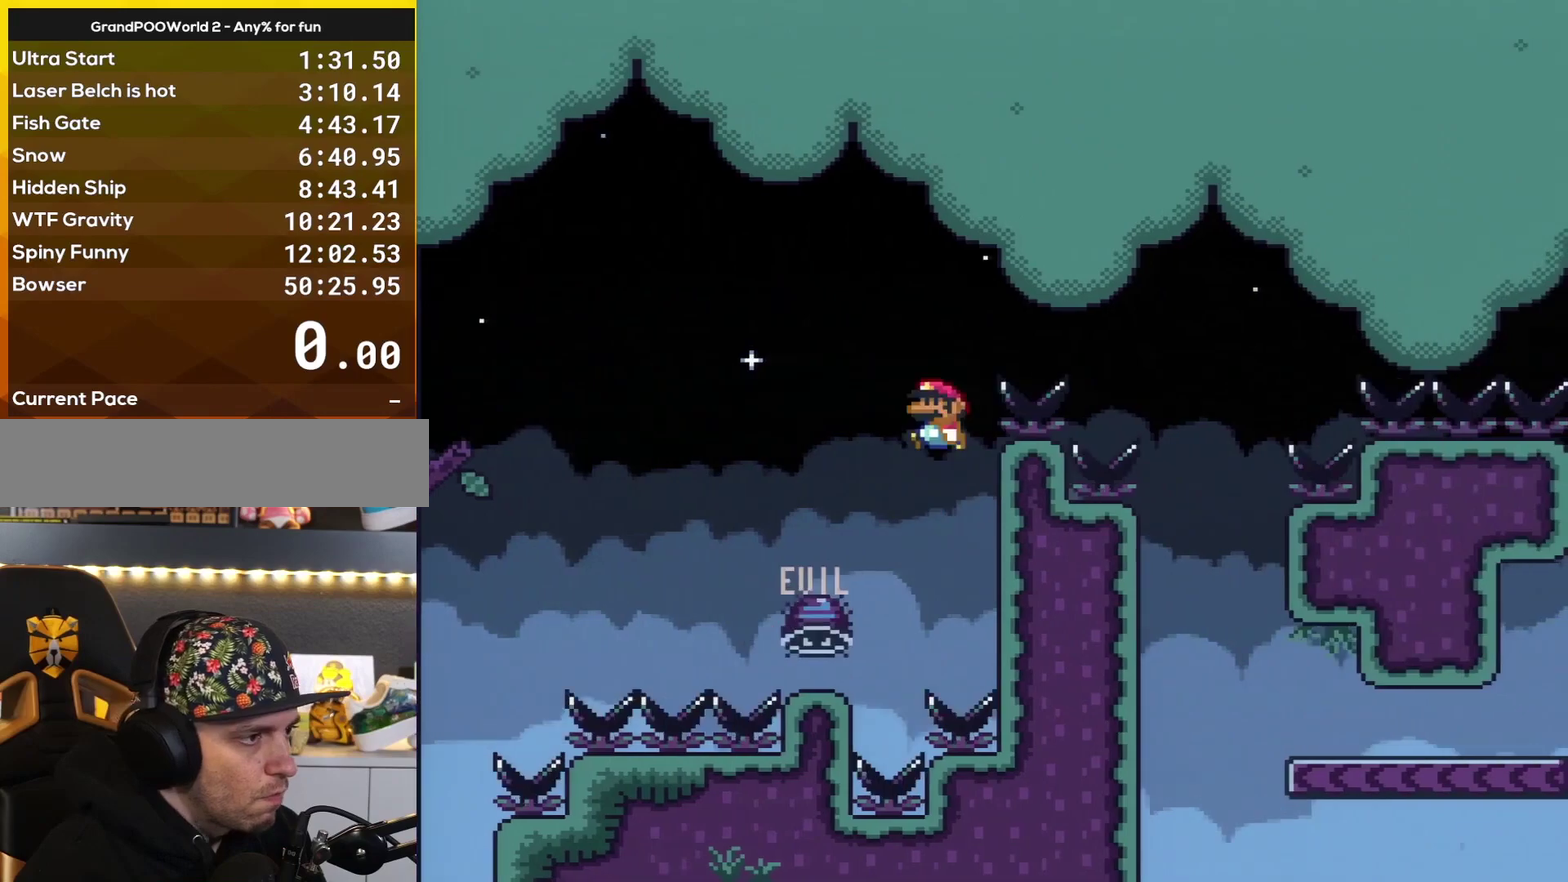
{"buttons": ["B", "Y", "DPAD_RIGHT"], "events": [[350, "DPAD_LEFT", "up"], [400, "DPAD_RIGHT", "down"]]}
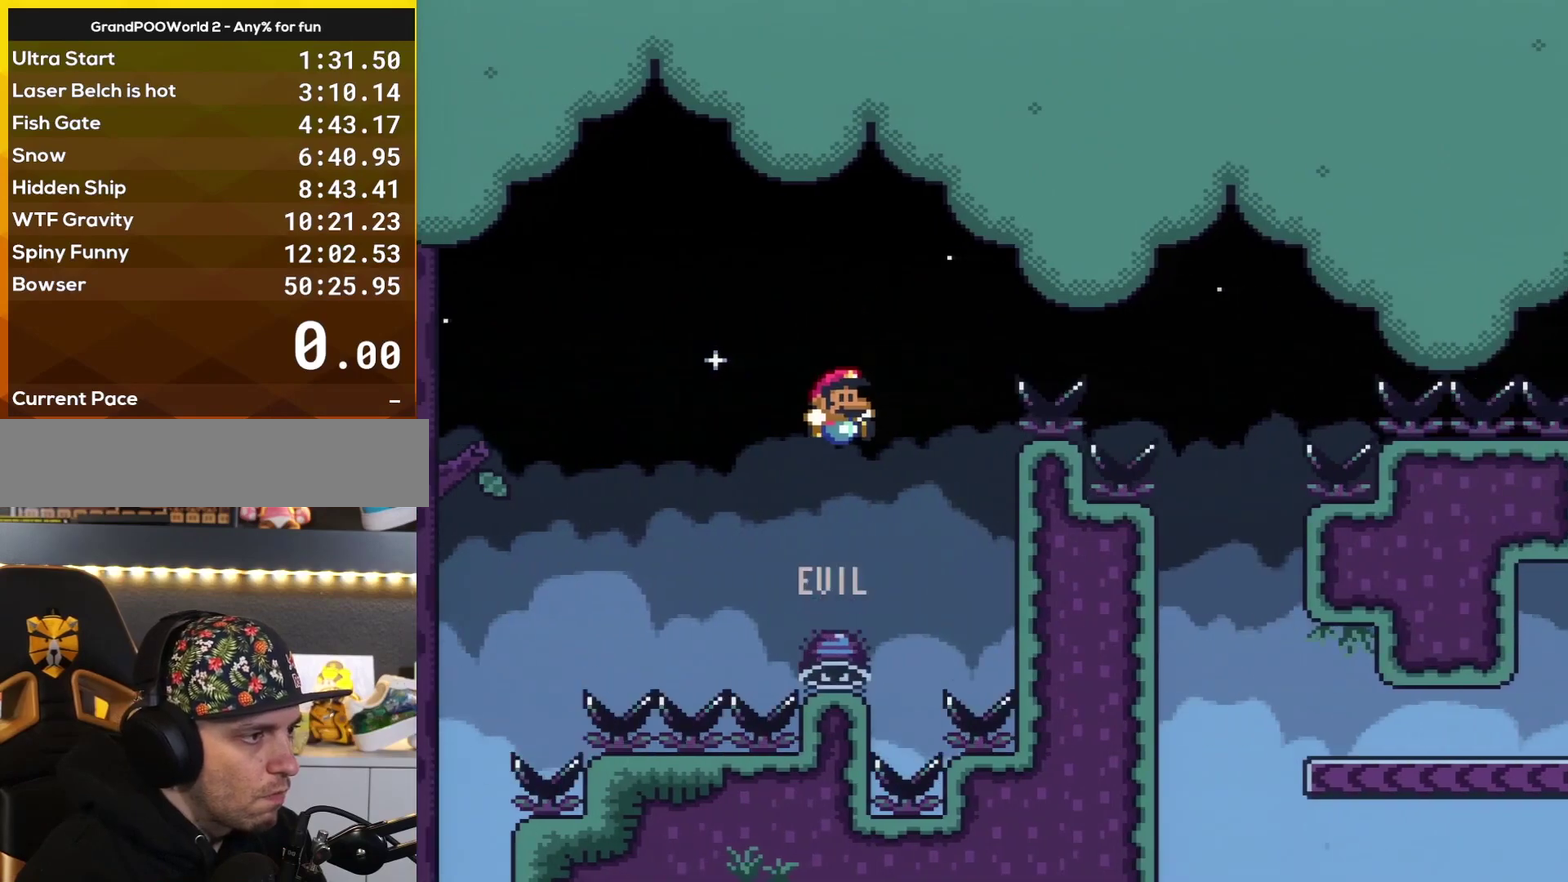
{"buttons": ["B", "Y", "DPAD_RIGHT"], "events": [[67, "DPAD_RIGHT", "up"], [251, "DPAD_RIGHT", "down"]]}
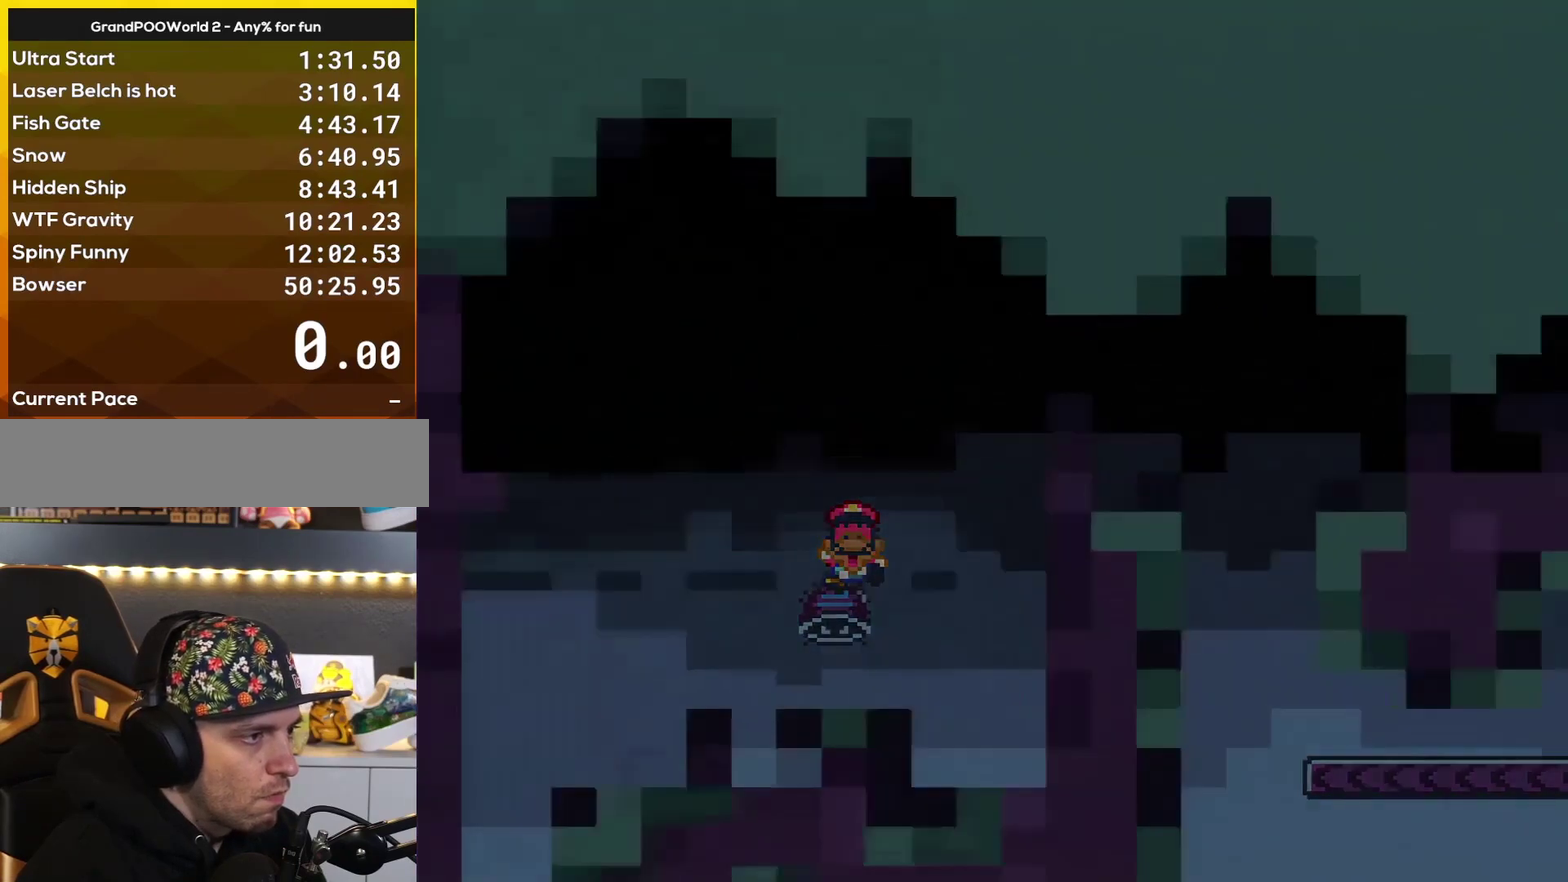
{"buttons": [], "events": [[83, "DPAD_RIGHT", "up"], [150, "B", "up"], [183, "Y", "up"]]}
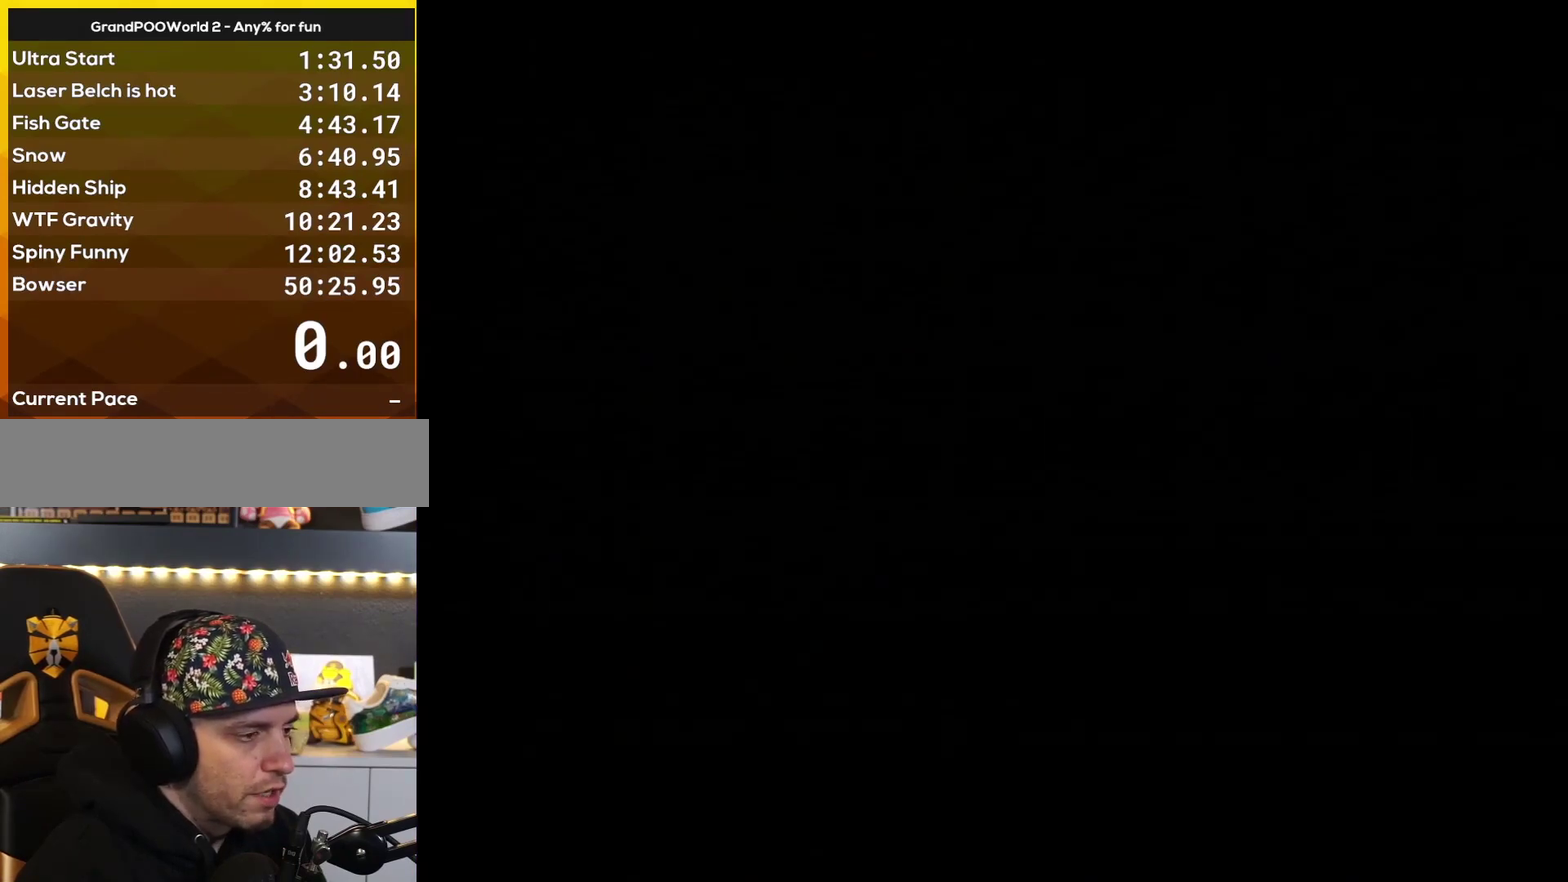
{"buttons": [], "events": []}
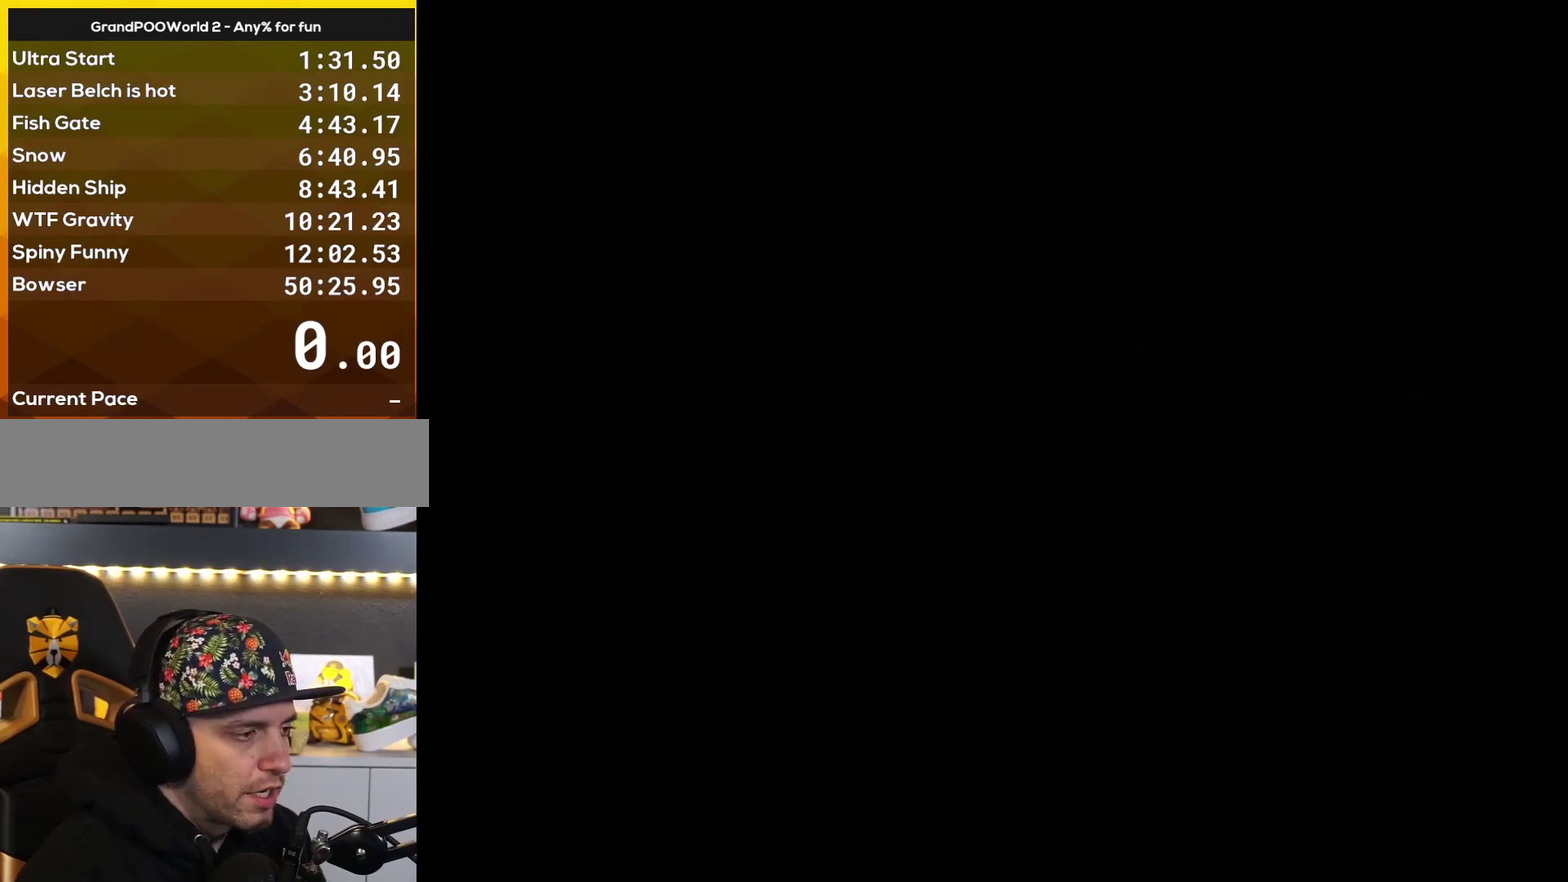
{"buttons": [], "events": []}
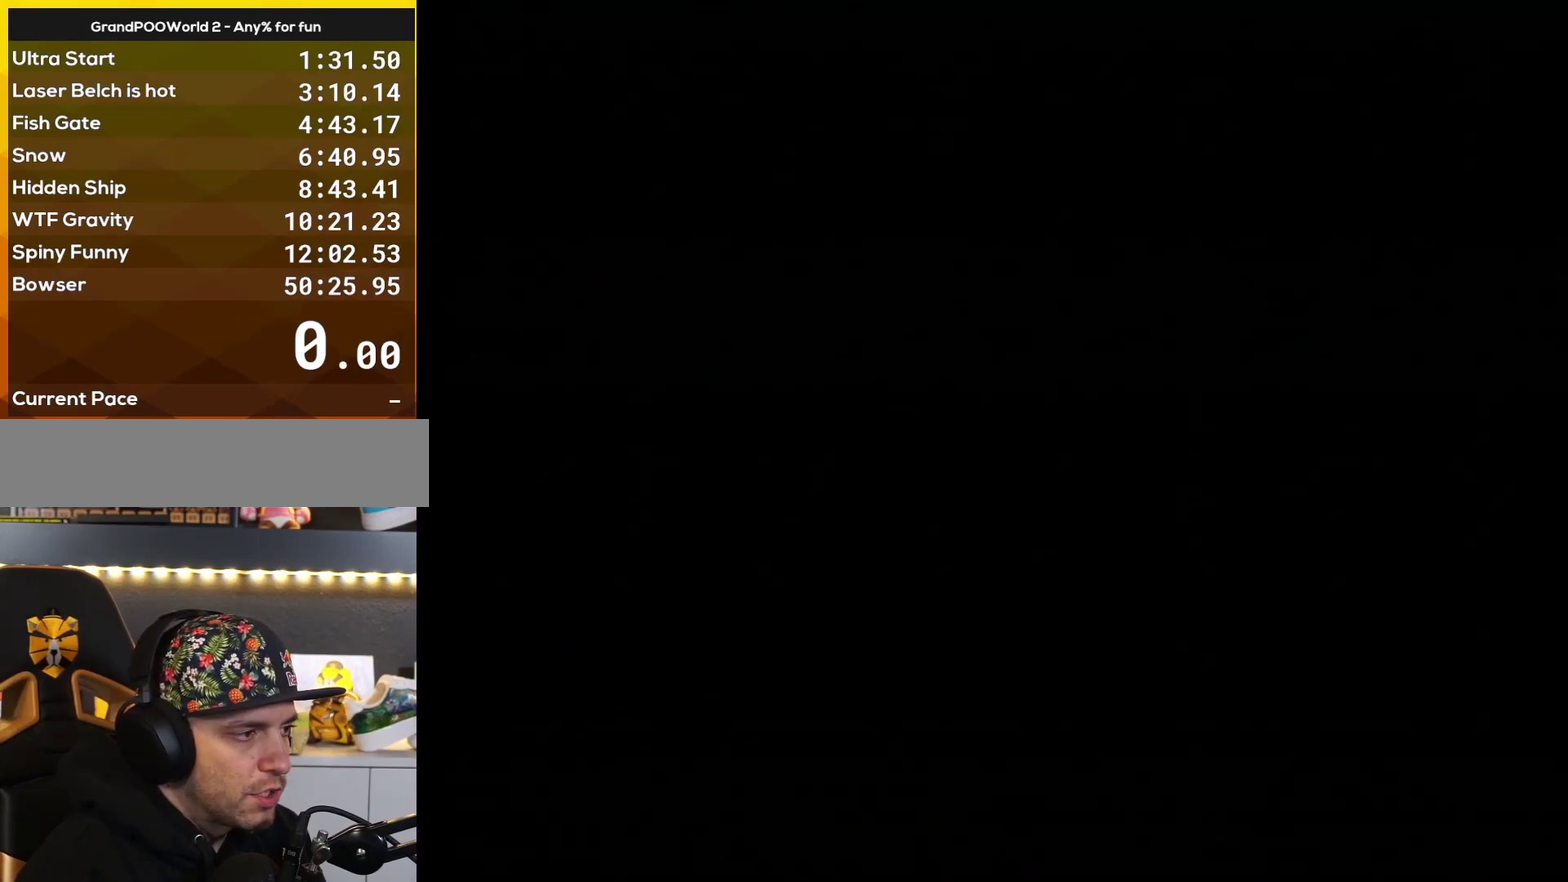
{"buttons": ["B"], "events": [[501, "B", "down"]]}
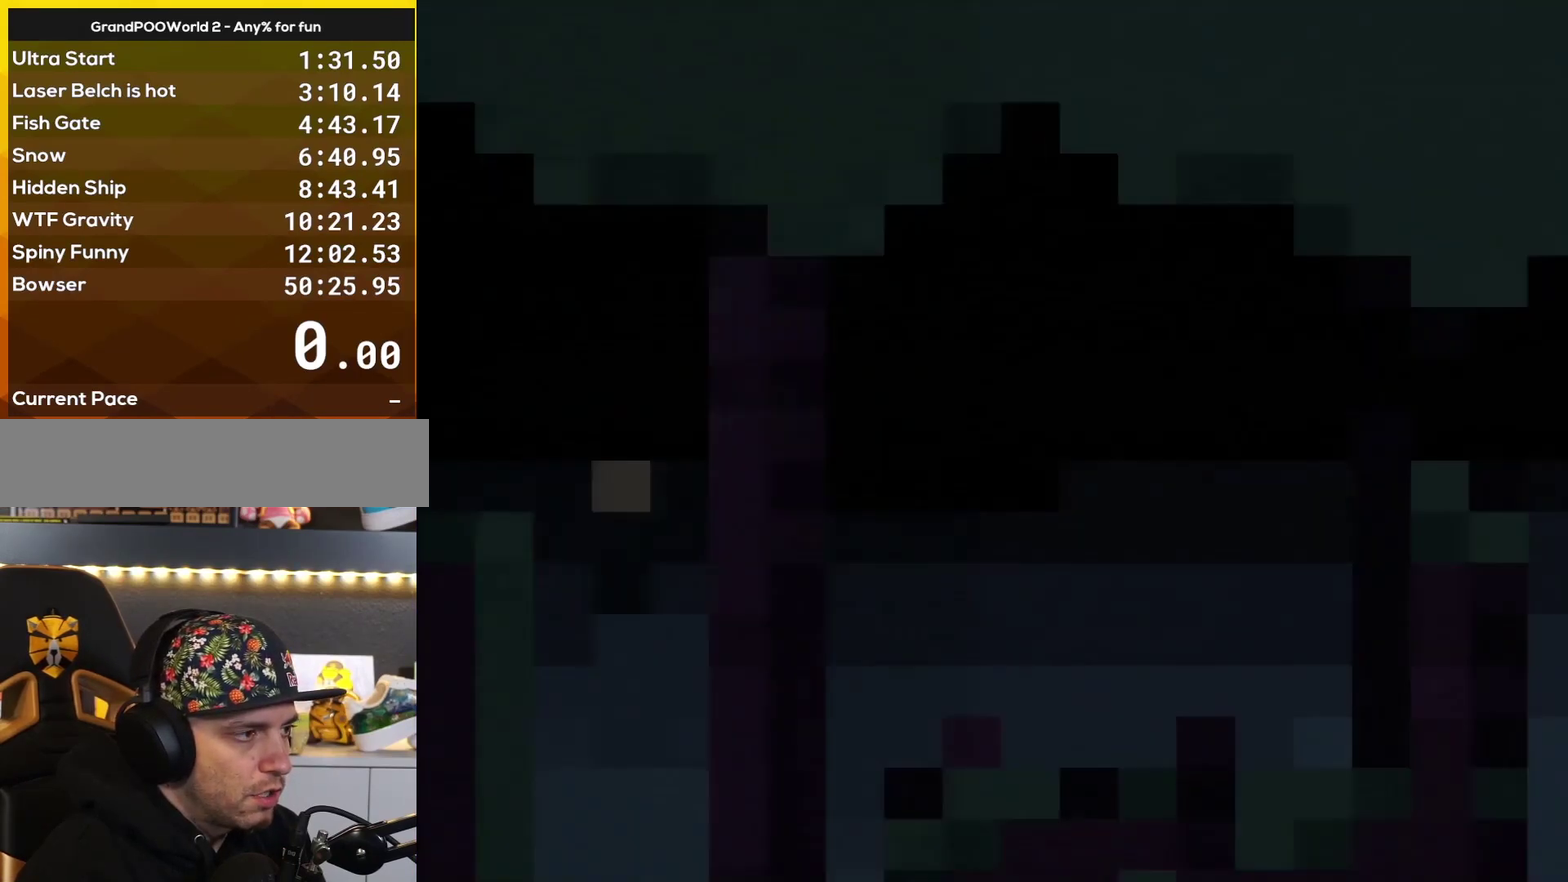
{"buttons": ["B"], "events": []}
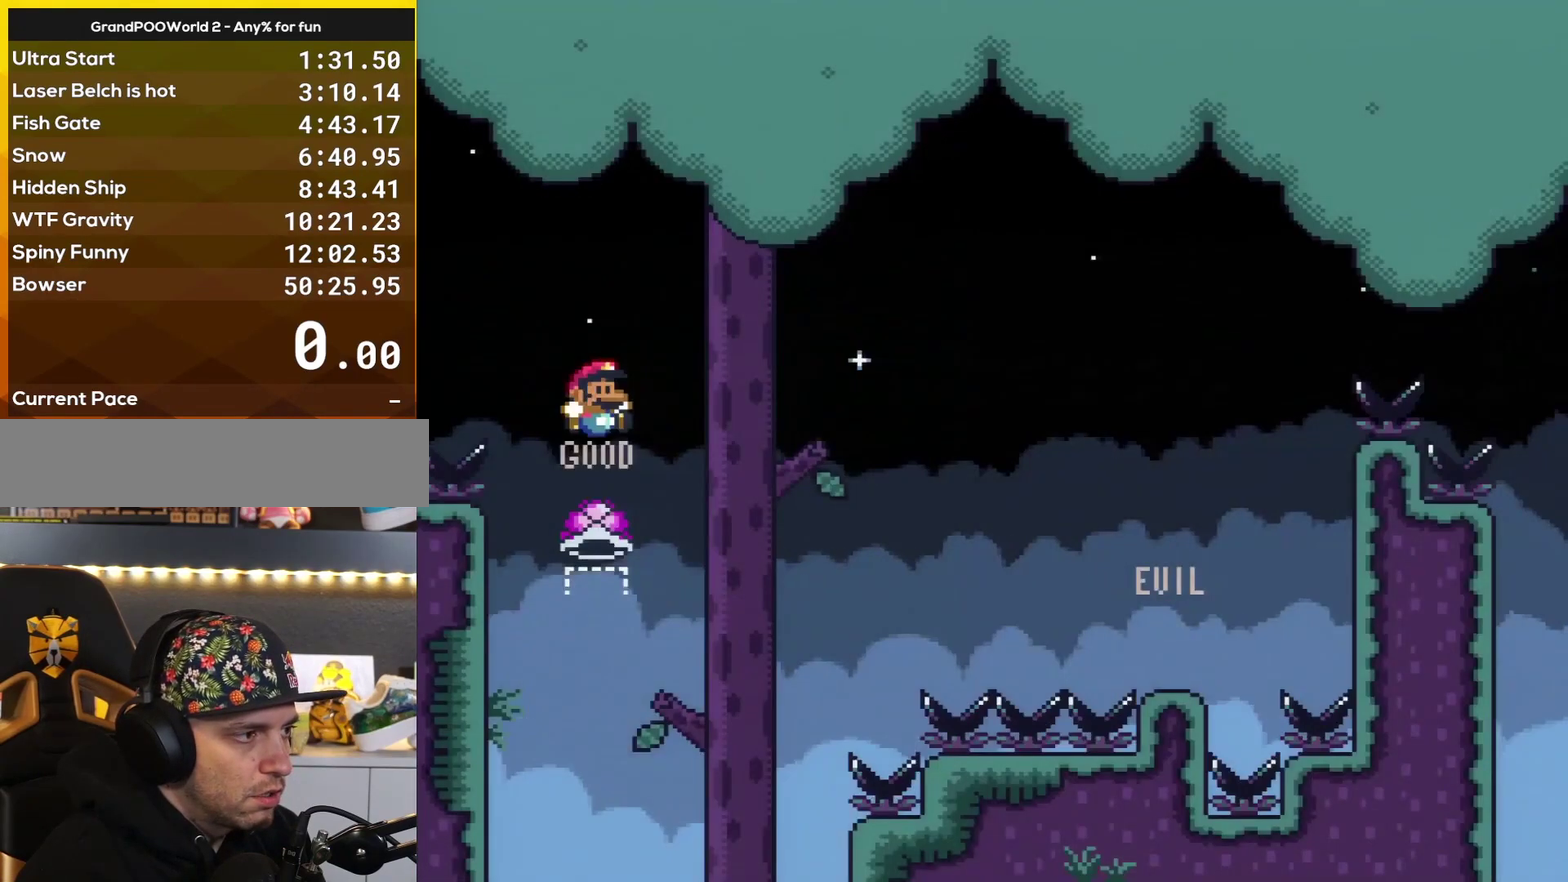
{"buttons": ["B", "Y", "DPAD_UP", "DPAD_RIGHT"], "events": [[134, "DPAD_RIGHT", "down"], [367, "DPAD_RIGHT", "up"], [501, "DPAD_RIGHT", "down"], [501, "DPAD_UP", "down"], [501, "Y", "down"]]}
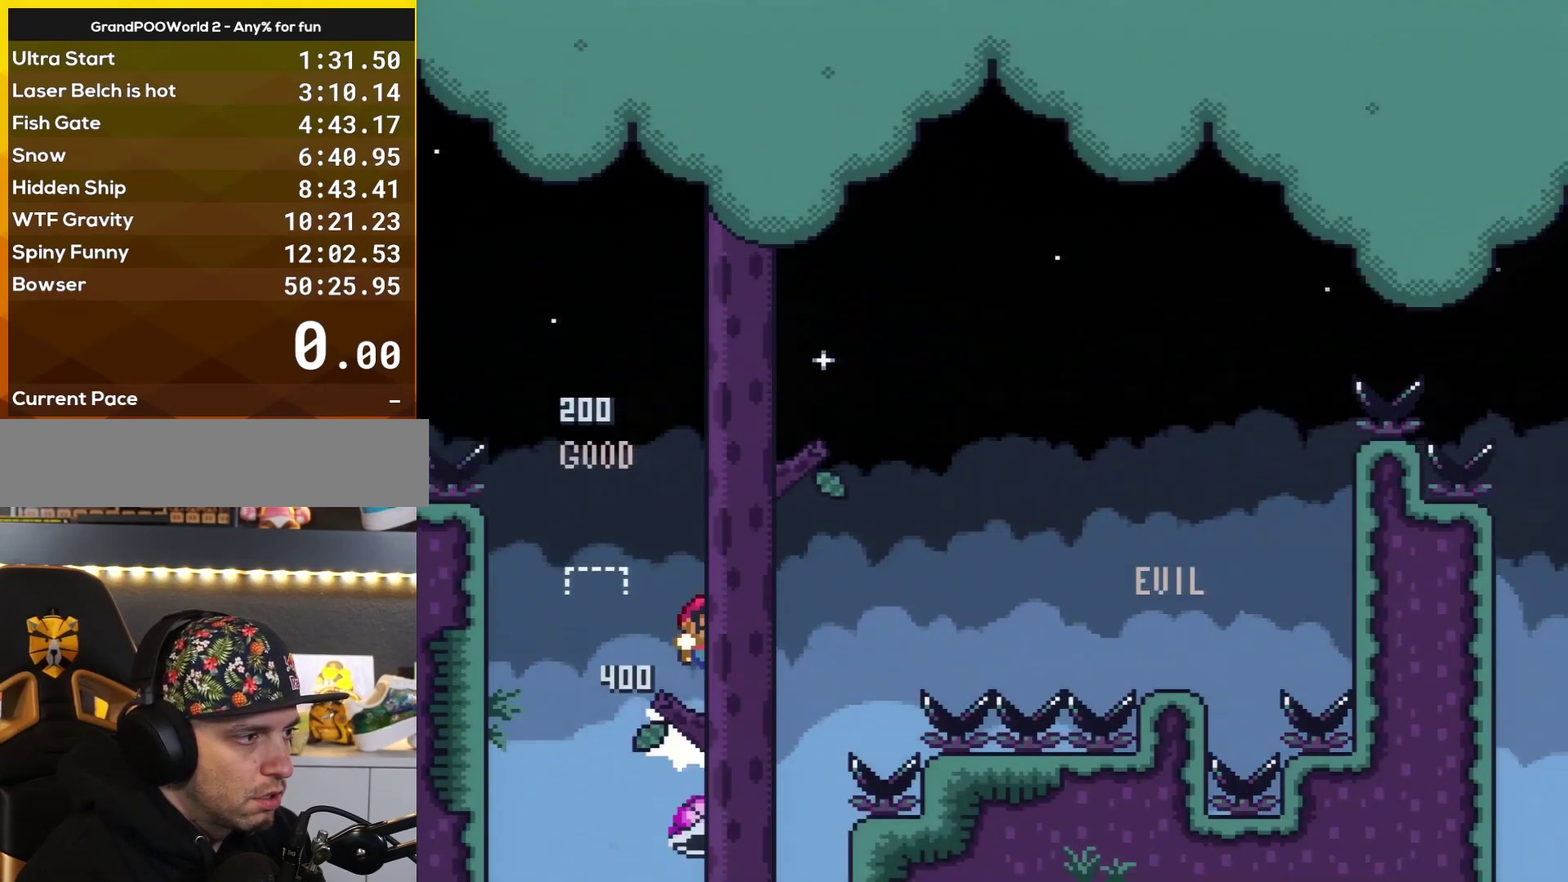
{"buttons": ["B", "Y", "DPAD_RIGHT"], "events": [[66, "DPAD_UP", "up"], [350, "B", "up"], [467, "B", "down"]]}
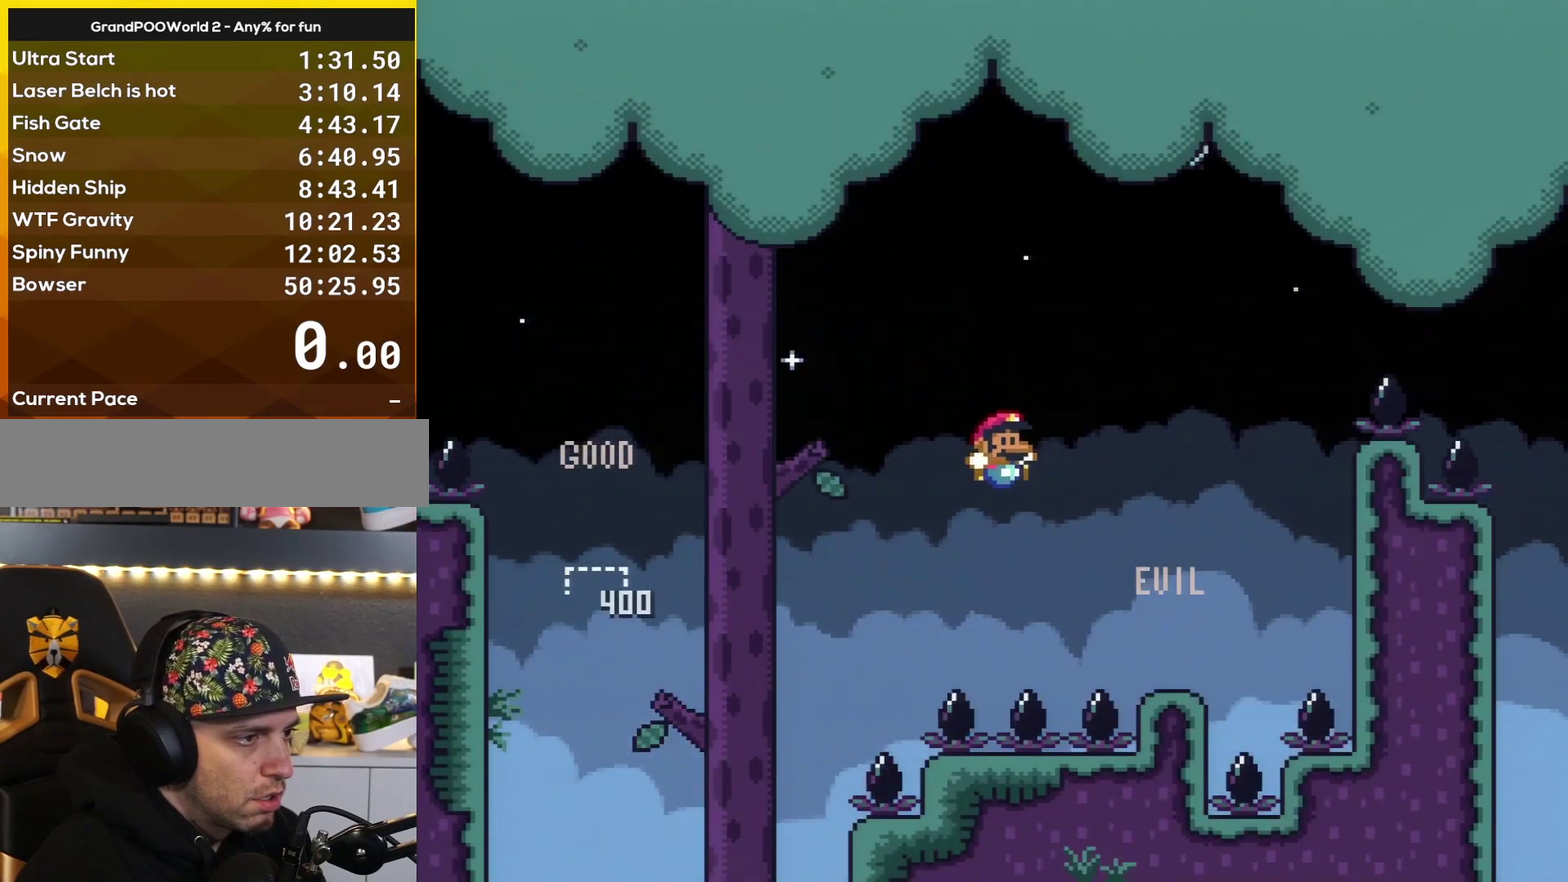
{"buttons": ["A", "X", "DPAD_LEFT"], "events": [[184, "B", "up"], [284, "Y", "up"], [317, "X", "down"], [401, "A", "down"], [467, "DPAD_RIGHT", "up"], [501, "DPAD_LEFT", "down"]]}
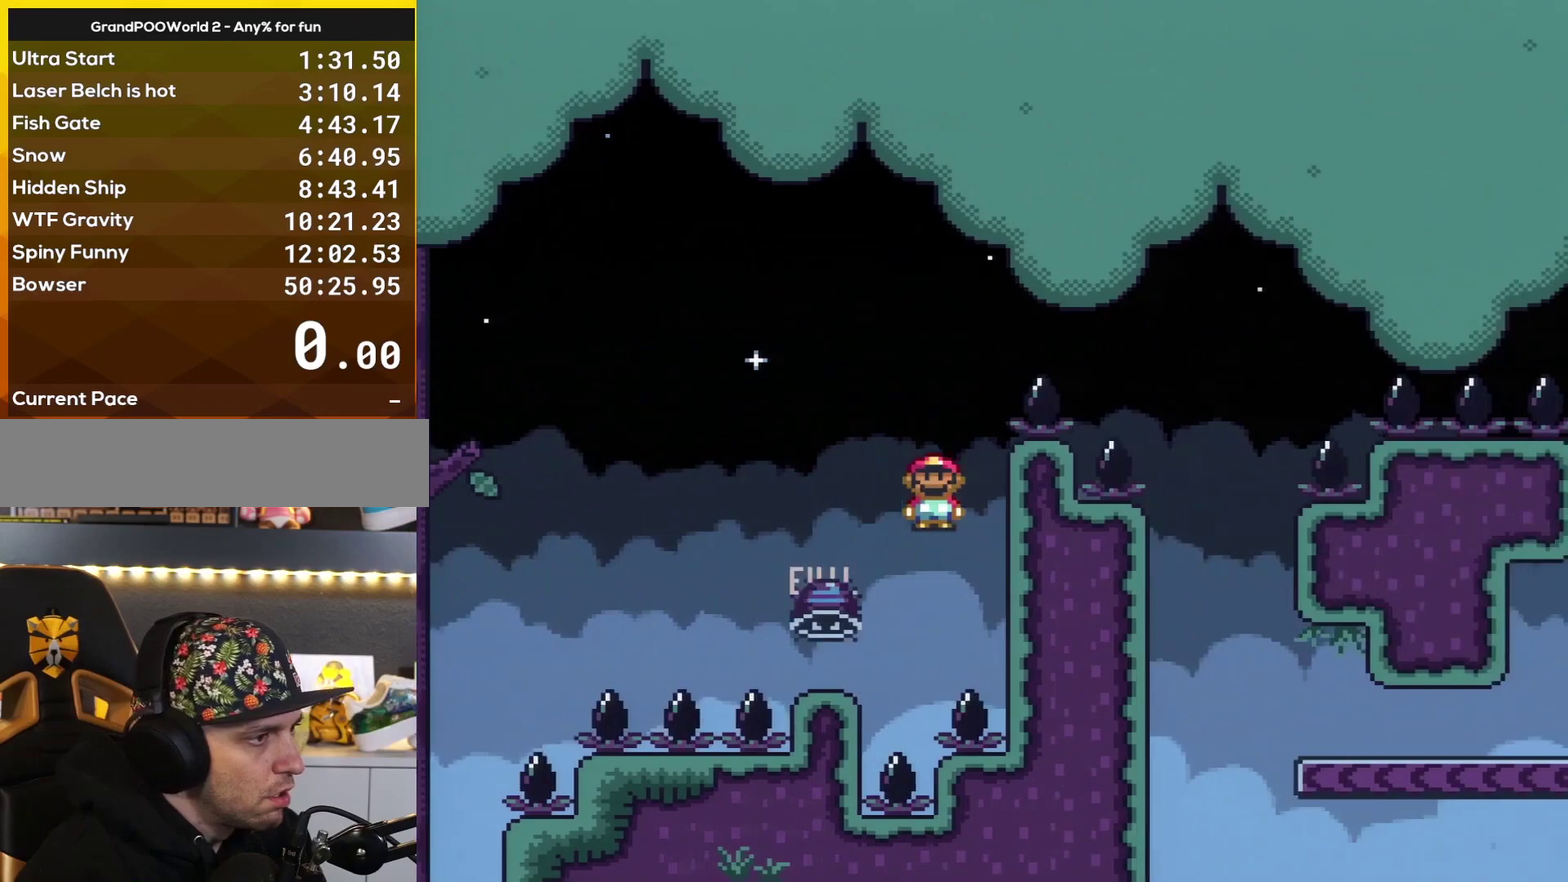
{"buttons": ["A", "X", "DPAD_RIGHT"], "events": [[250, "A", "up"], [333, "A", "down"], [367, "DPAD_LEFT", "up"], [434, "DPAD_RIGHT", "down"]]}
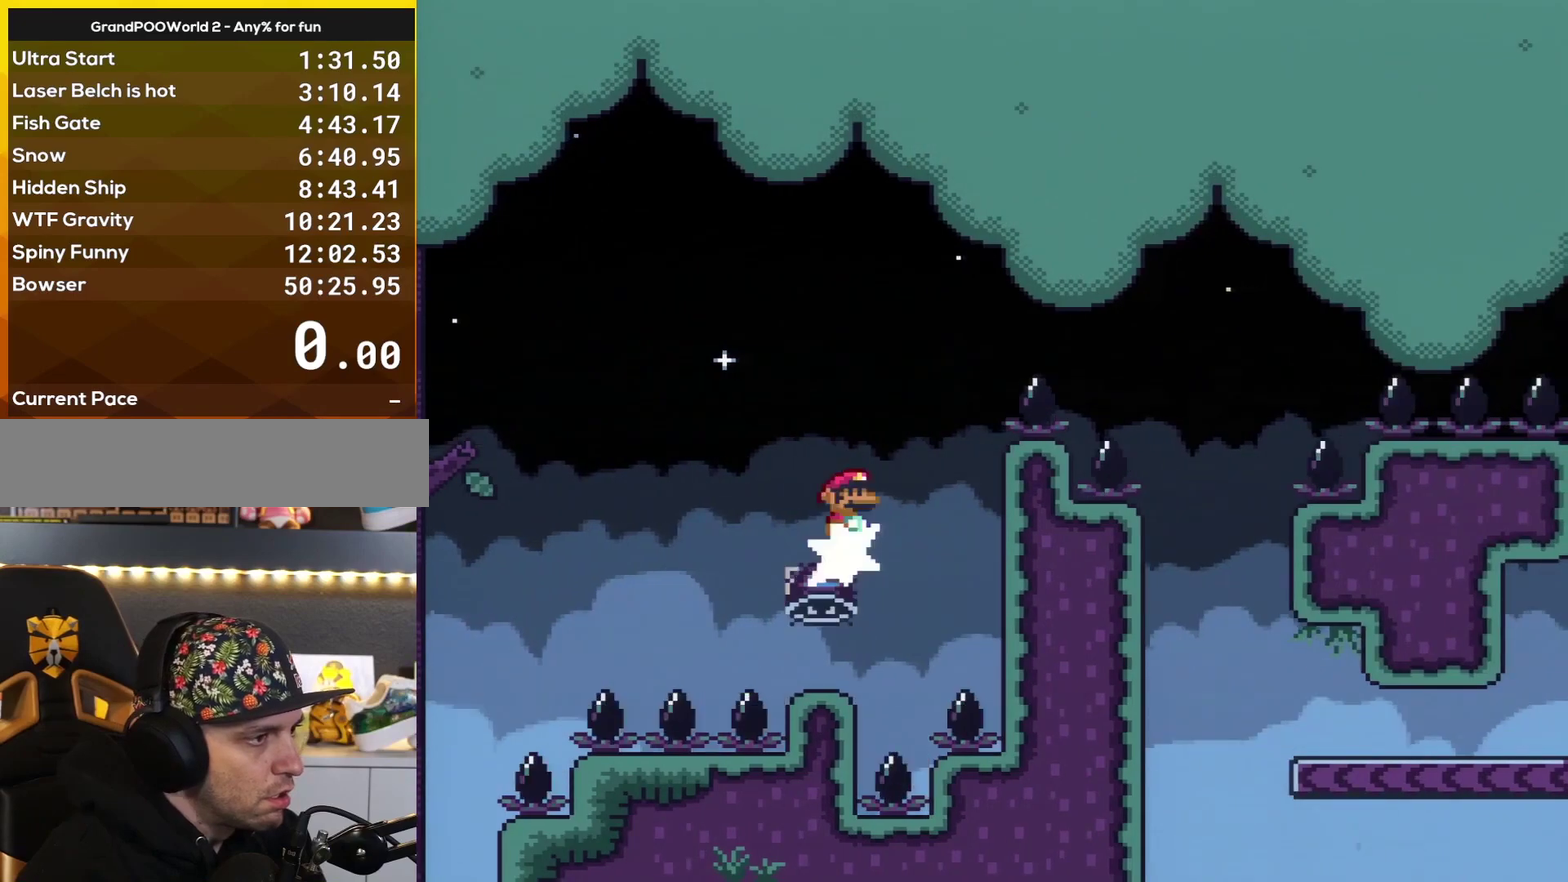
{"buttons": ["A", "X", "DPAD_RIGHT"], "events": []}
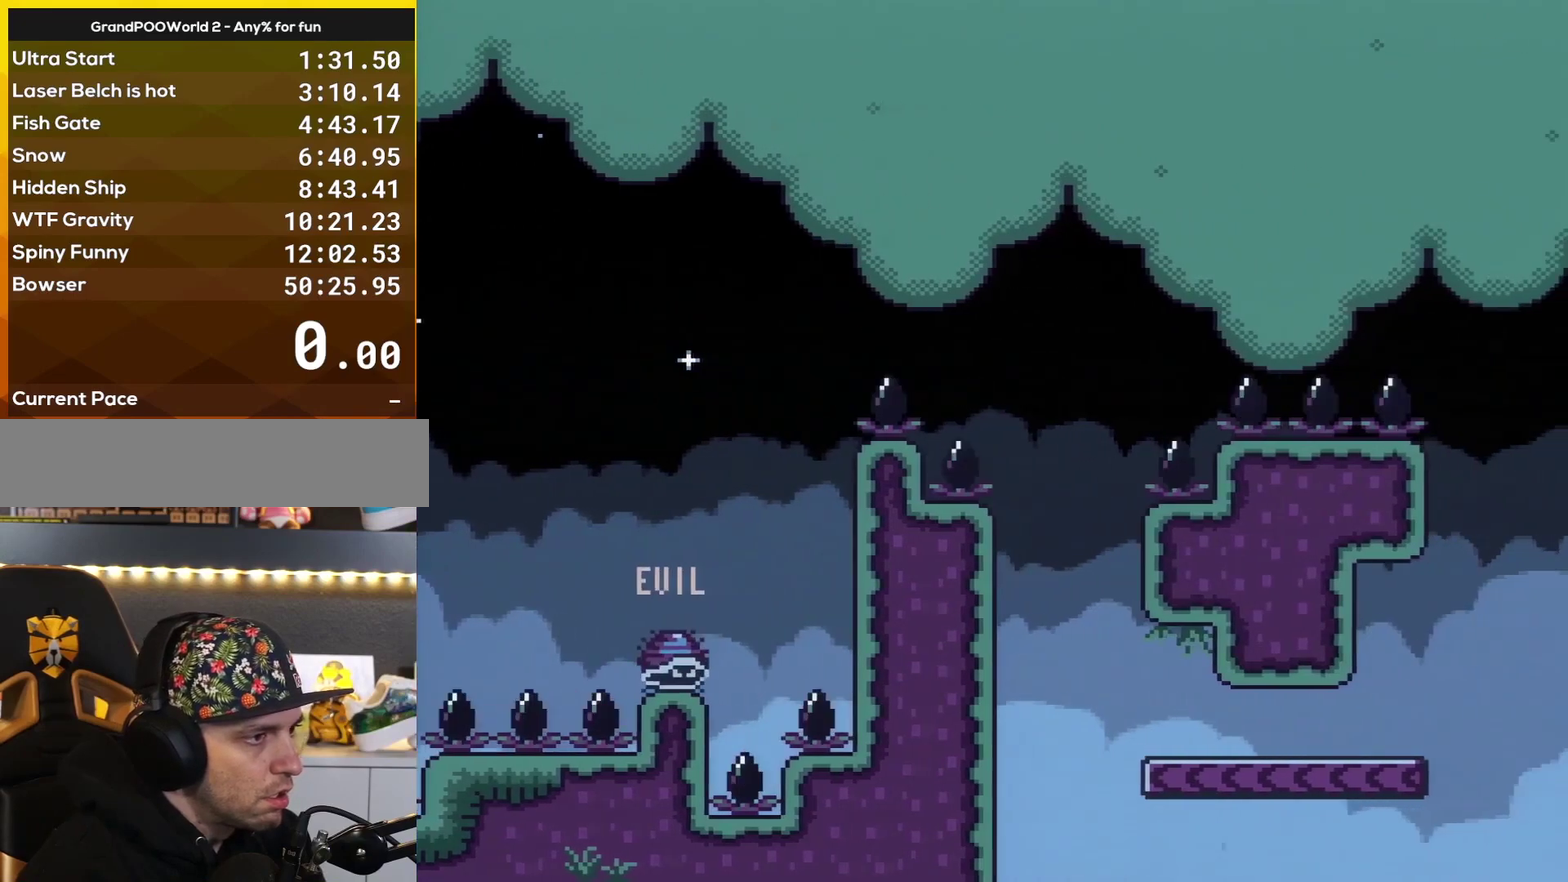
{"buttons": ["A", "X", "DPAD_RIGHT"], "events": [[250, "DPAD_RIGHT", "up"], [283, "DPAD_LEFT", "down"], [450, "DPAD_LEFT", "up"], [450, "DPAD_RIGHT", "down"]]}
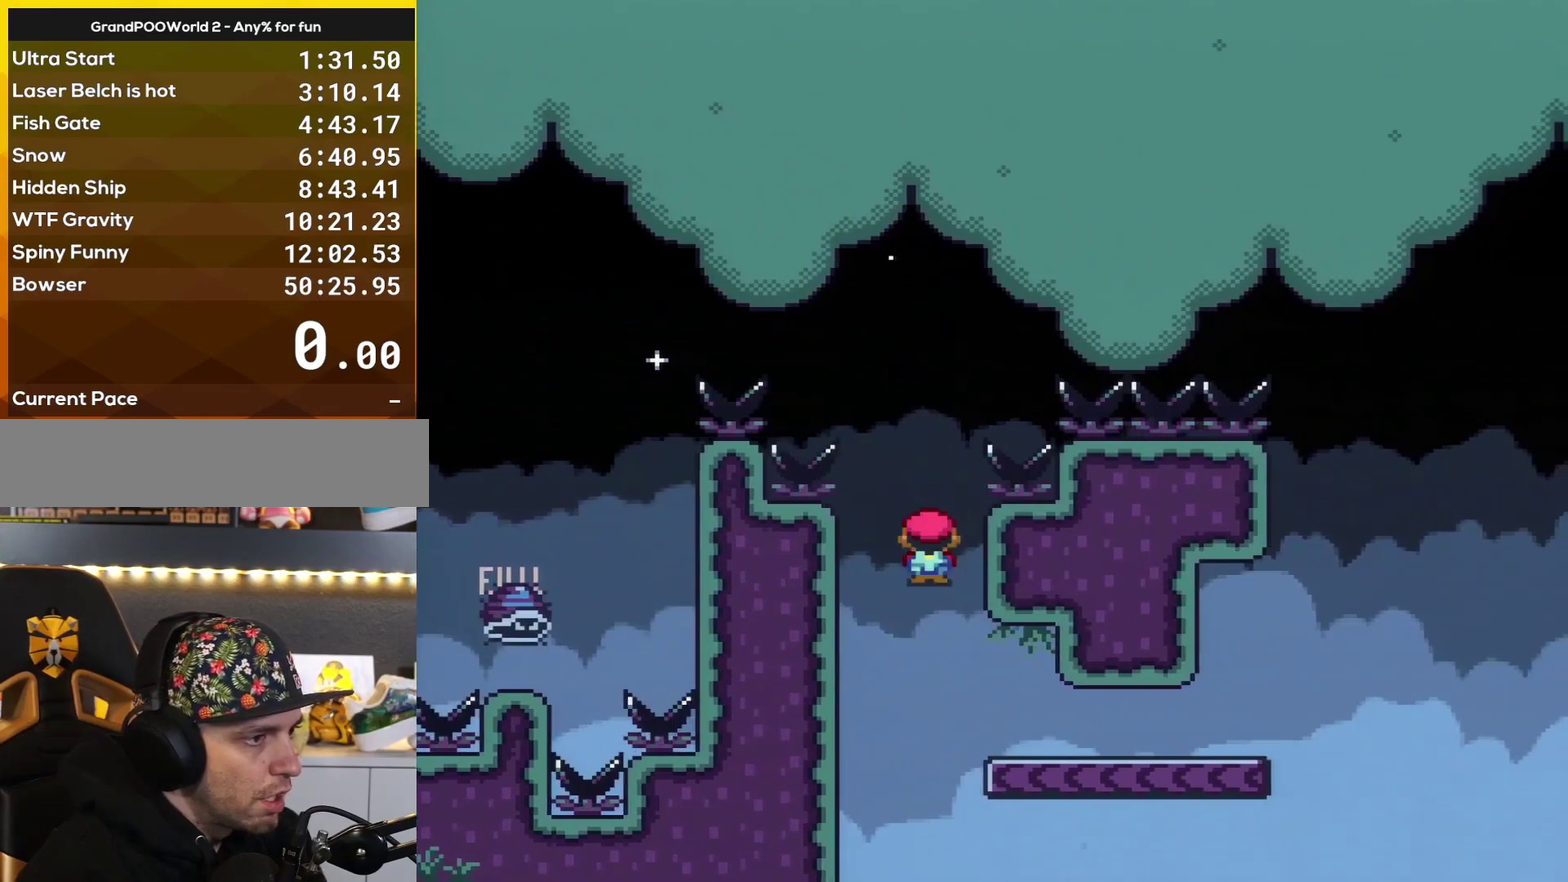
{"buttons": ["X", "DPAD_RIGHT"], "events": [[84, "A", "up"]]}
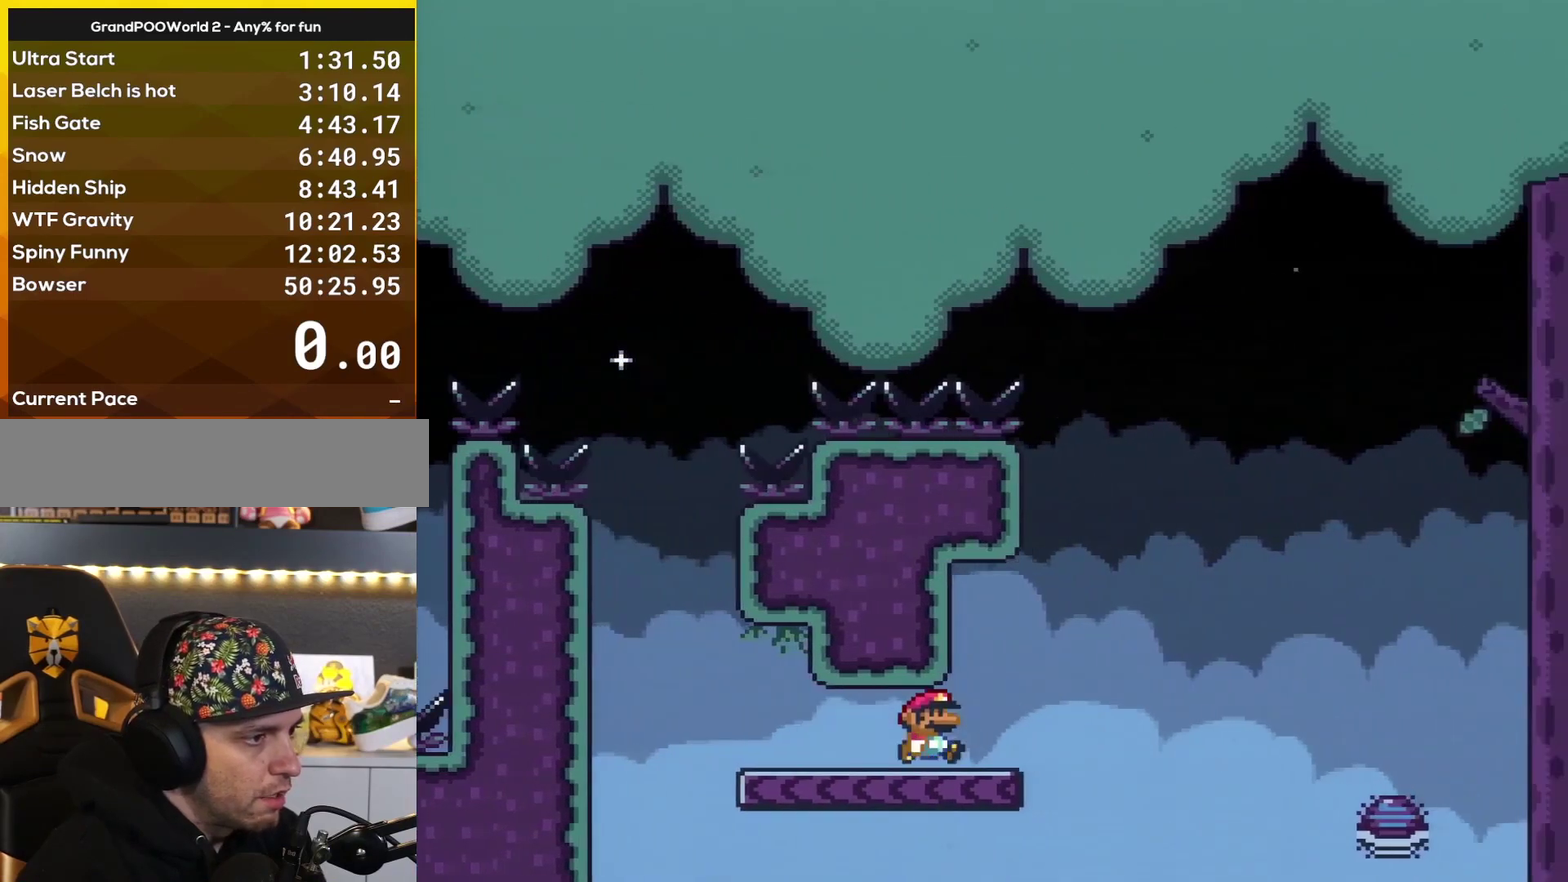
{"buttons": ["X", "DPAD_RIGHT"], "events": [[200, "A", "down"], [450, "A", "up"]]}
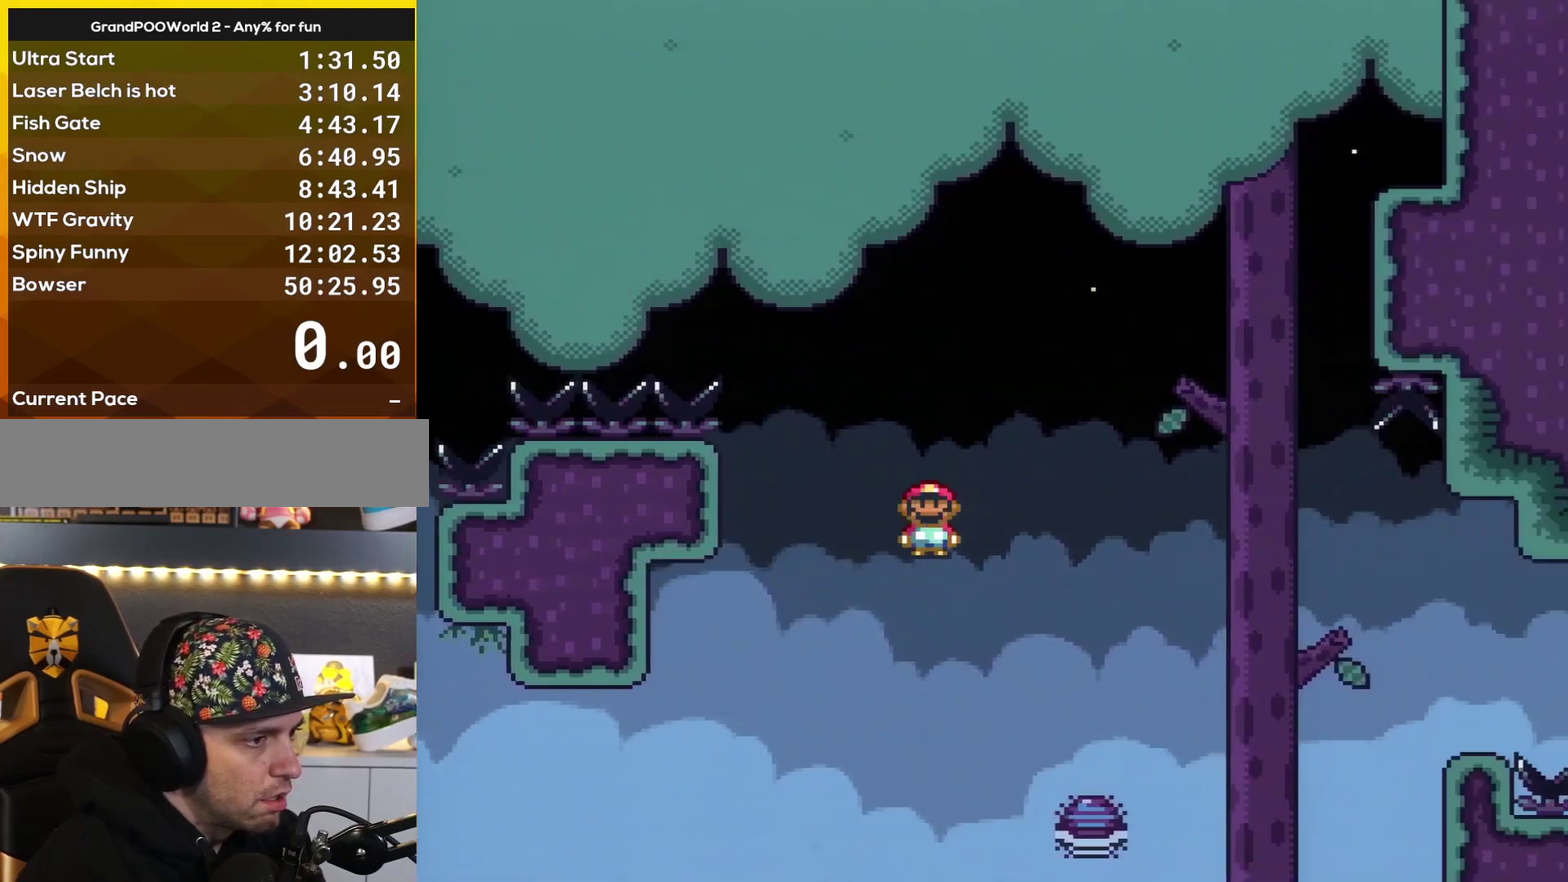
{"buttons": ["A", "X", "DPAD_RIGHT"], "events": [[301, "A", "down"], [351, "DPAD_RIGHT", "up"], [417, "DPAD_RIGHT", "down"]]}